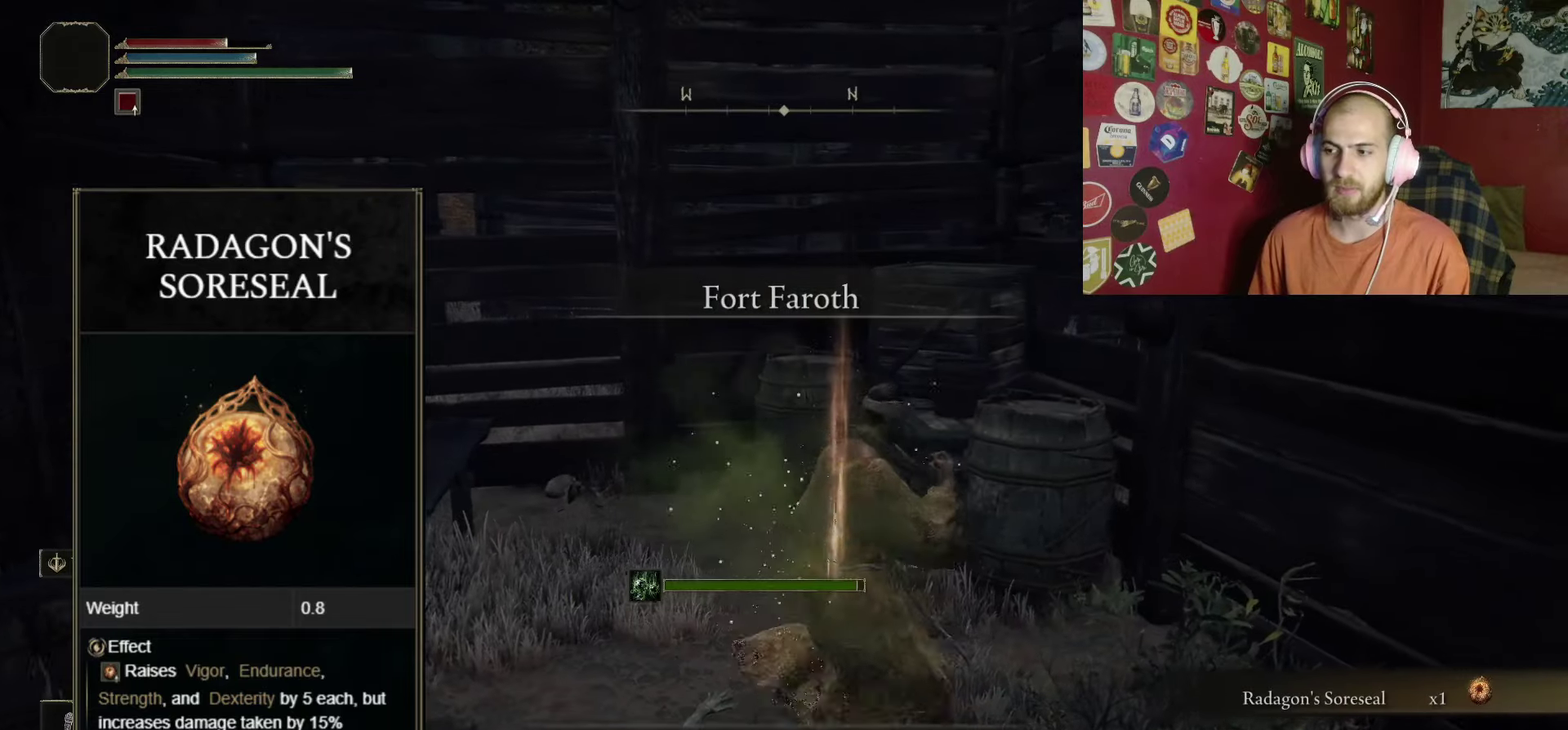
Gameplay with a controller (Xbox layout); each line is a JSON object with the inputs held at the frame after it. "events" lists button and stick changes between this image and that frame as [ms after this image, input, new state], when the widget could be followed in between.
{"buttons": [], "left_stick": "center", "right_stick": "center", "events": [[233, "START", "down"], [317, "START", "up"]]}
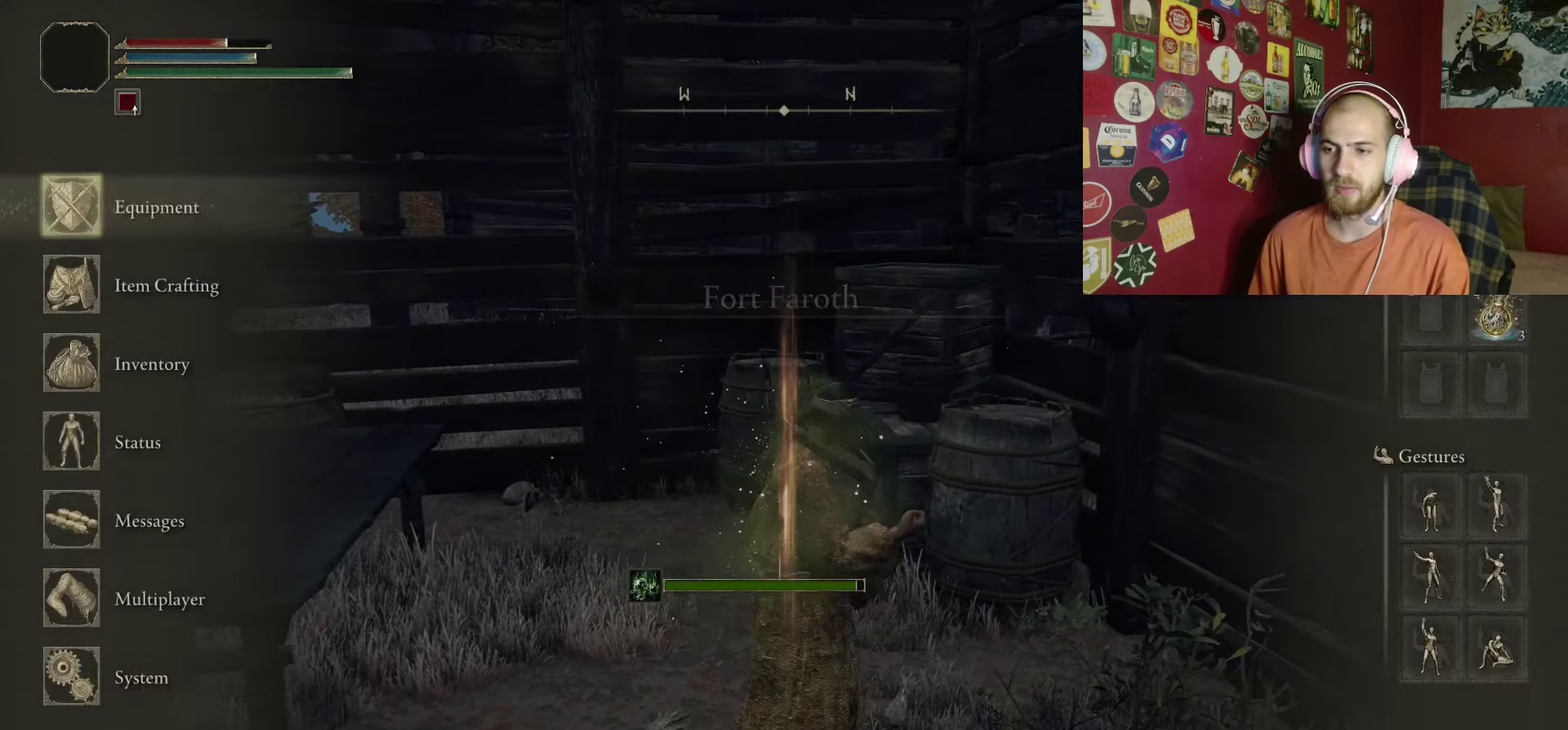
{"buttons": ["SELECT"], "left_stick": "center", "right_stick": "center", "events": [[167, "B", "down"], [217, "B", "up"], [433, "SELECT", "down"]]}
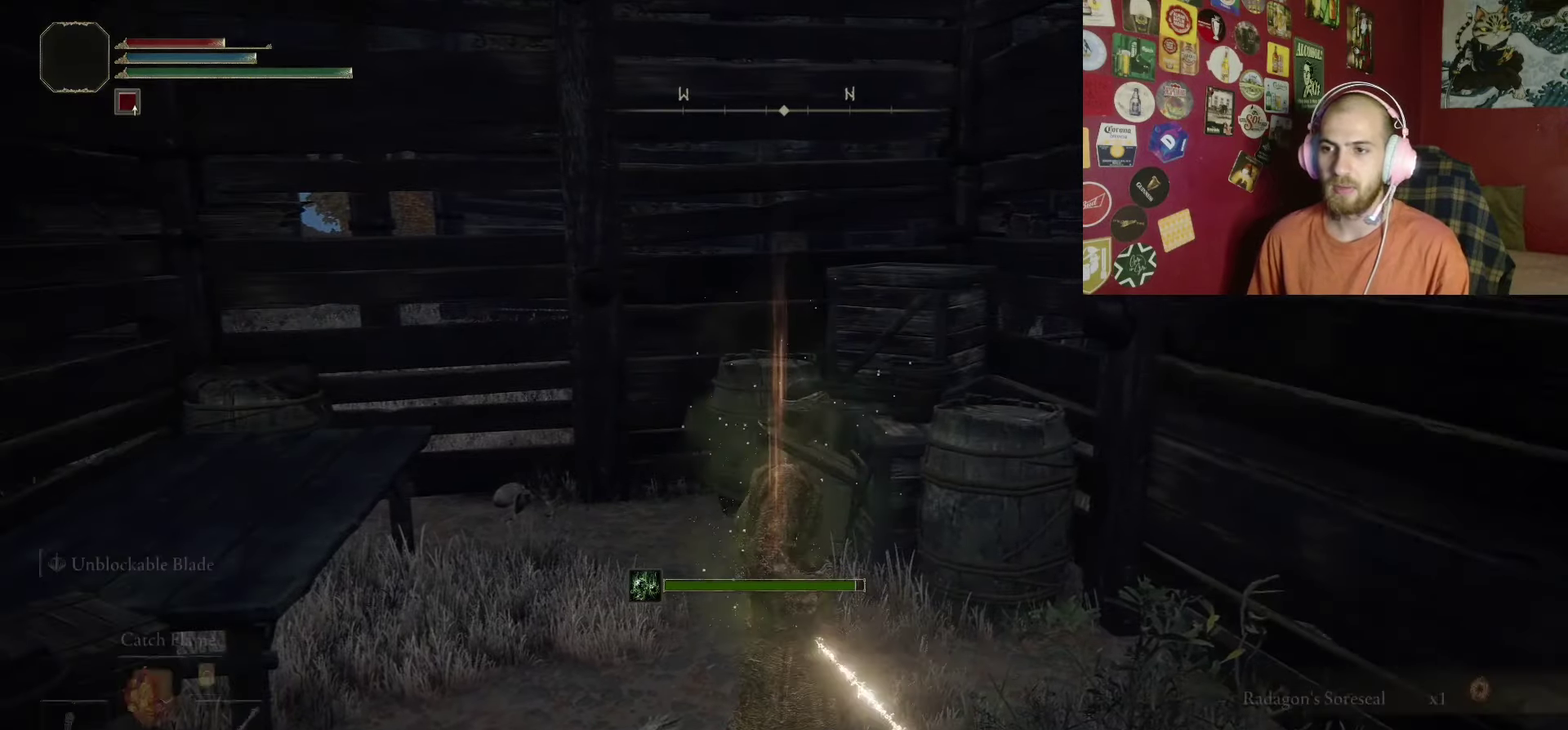
{"buttons": ["B"], "left_stick": "up", "right_stick": "center", "events": [[133, "SELECT", "up"], [167, "B", "down"], [183, "left_stick", "up"]]}
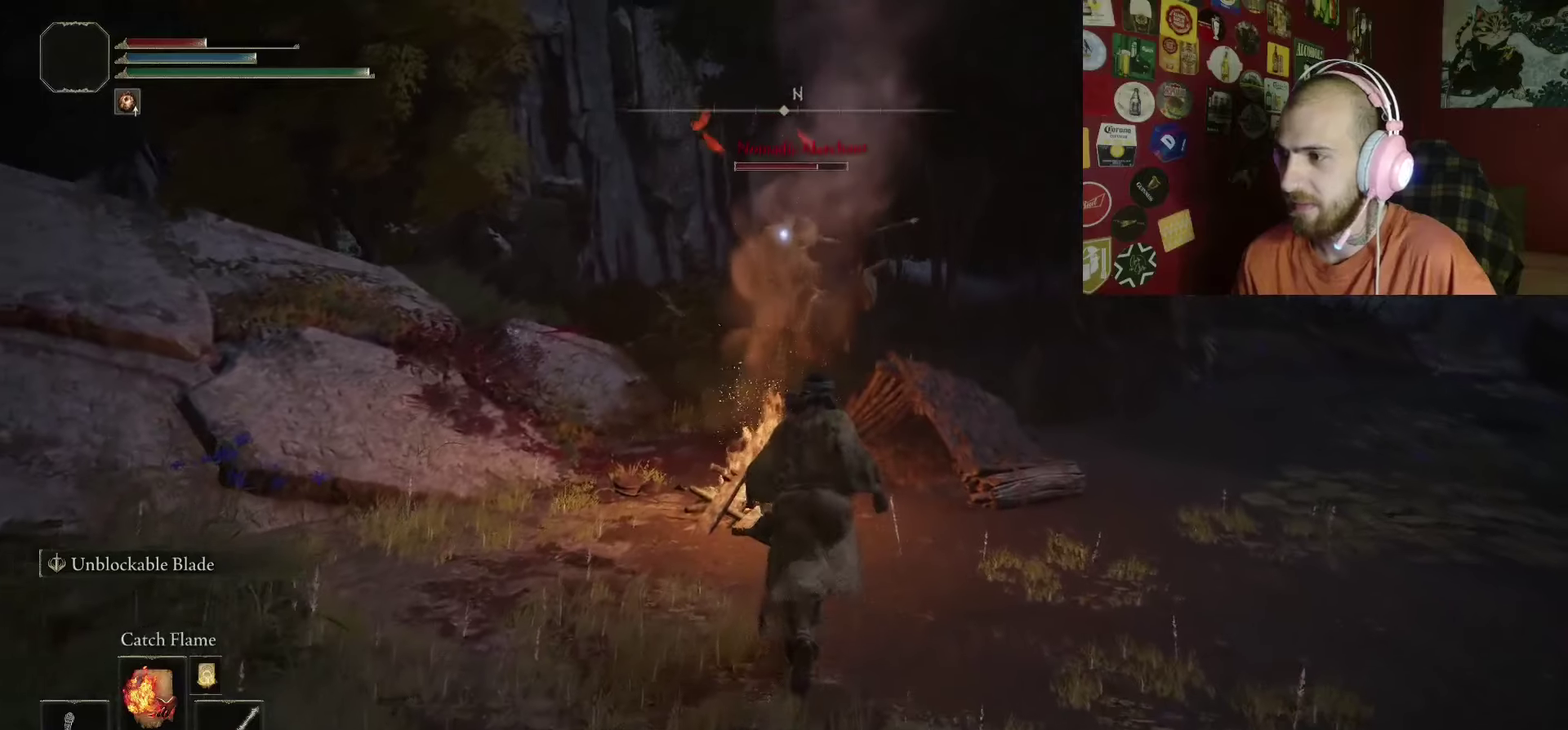
{"buttons": ["A", "B", "L1"], "left_stick": "up", "right_stick": "center", "events": [[100, "A", "down"], [317, "L1", "down"]]}
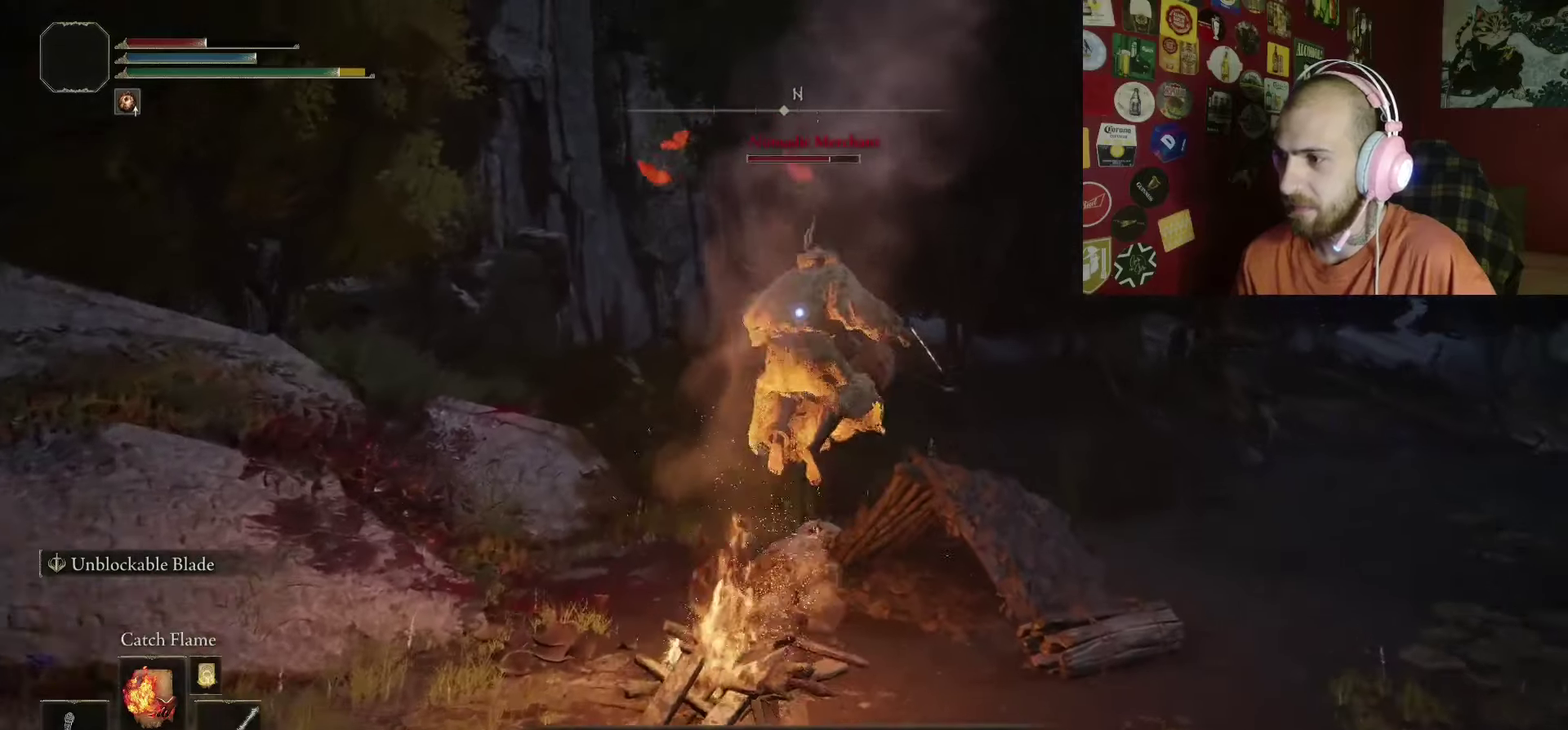
{"buttons": ["A", "B"], "left_stick": "up", "right_stick": "center", "events": [[17, "L1", "up"]]}
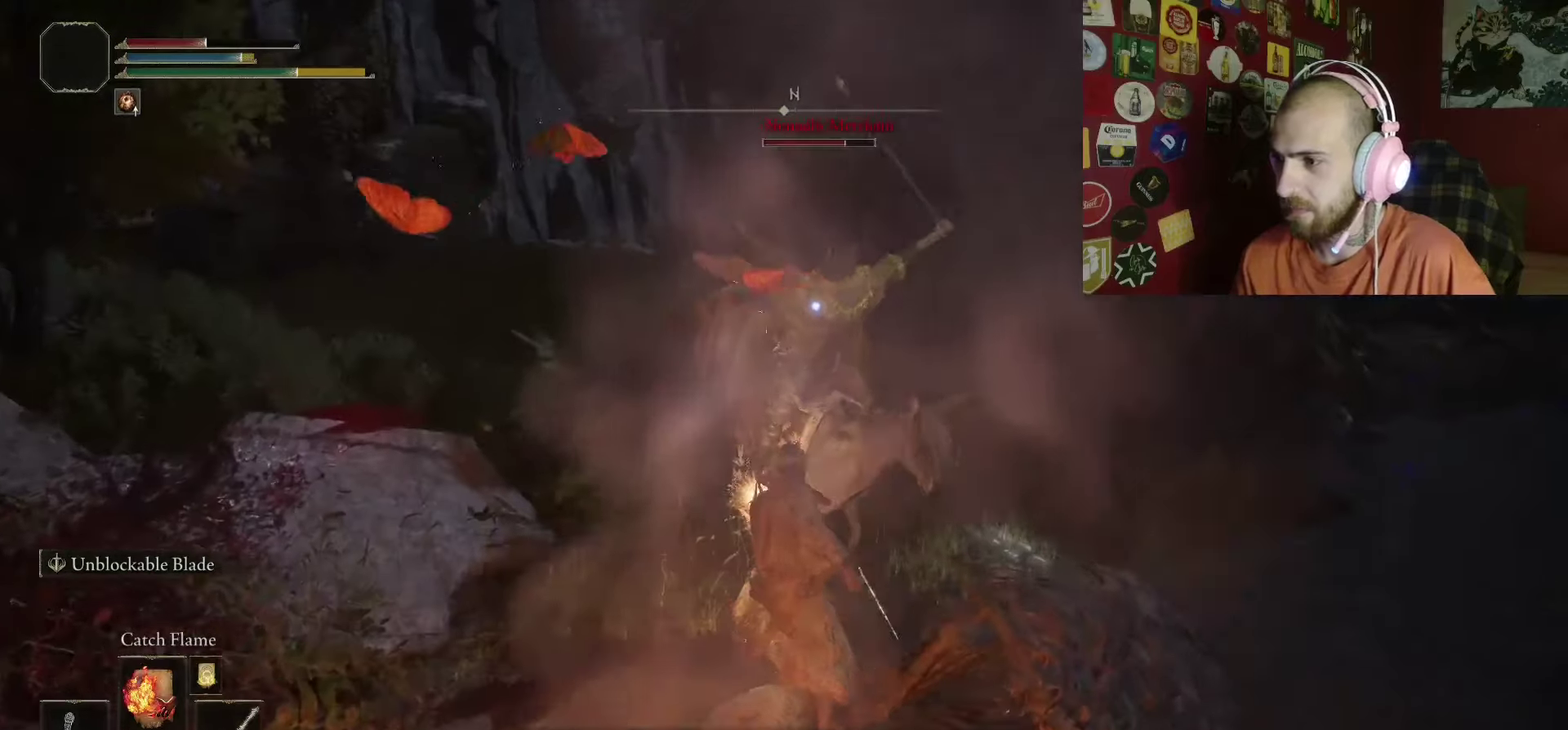
{"buttons": ["L1"], "left_stick": "up", "right_stick": "center", "events": [[33, "A", "up"], [67, "L1", "down"], [83, "B", "up"], [183, "L1", "up"], [250, "L1", "down"], [333, "L1", "up"], [417, "L1", "down"]]}
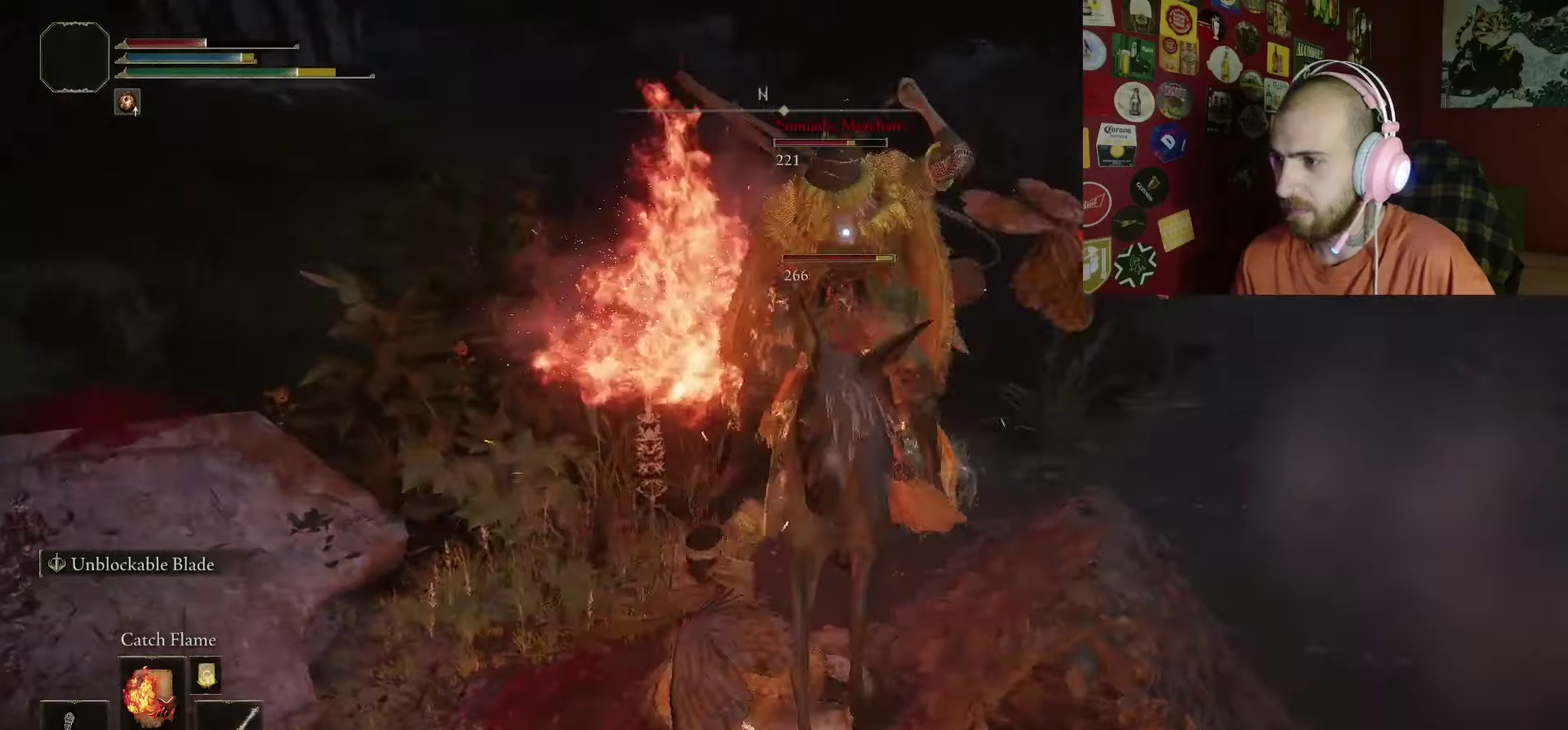
{"buttons": [], "left_stick": "up", "right_stick": "center", "events": [[17, "L1", "up"], [67, "L1", "down"], [150, "L1", "up"], [333, "B", "down"], [450, "B", "up"]]}
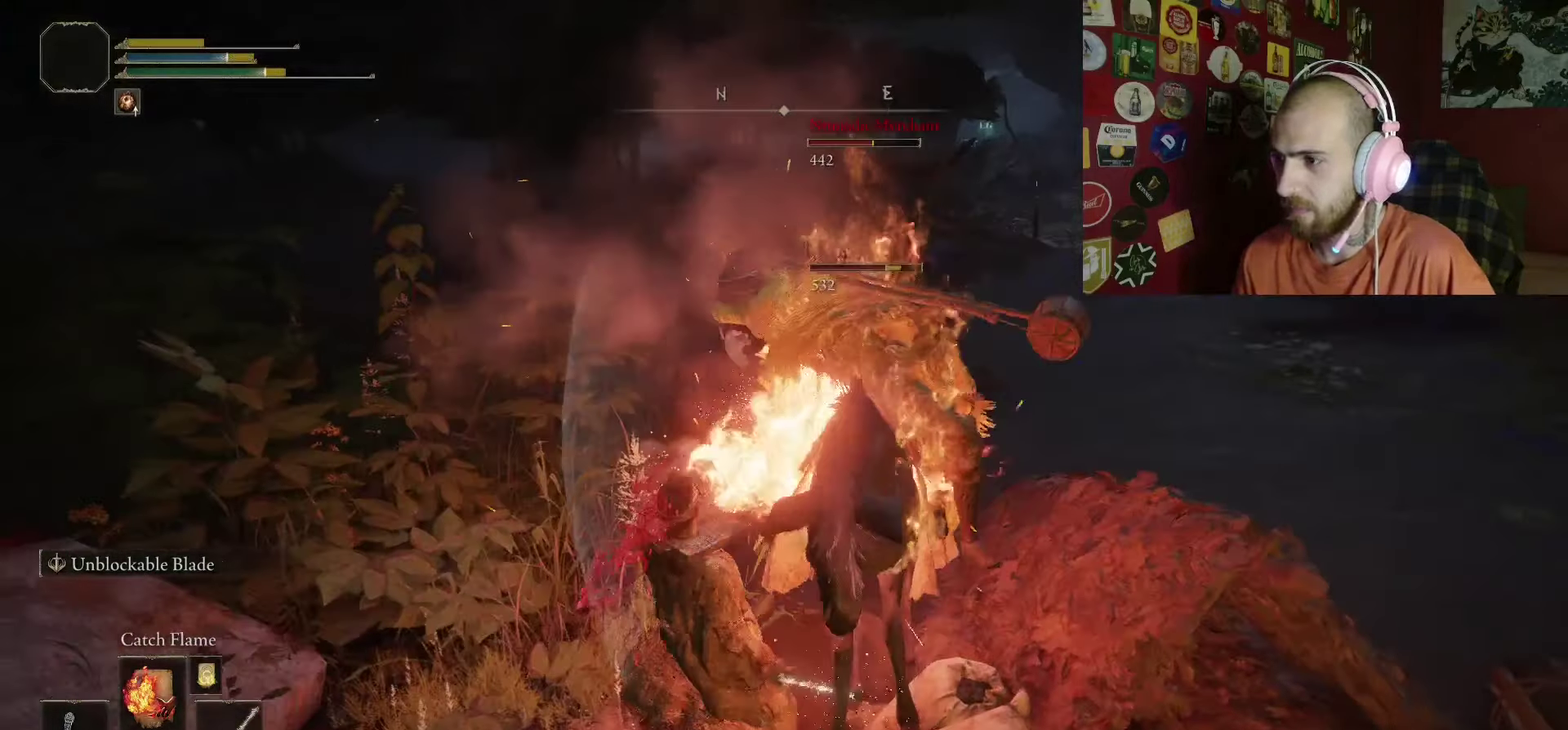
{"buttons": [], "left_stick": "center", "right_stick": "center", "events": [[17, "left_stick", "up-left"], [50, "B", "down"], [100, "B", "up"], [233, "B", "down"], [300, "B", "up"], [300, "left_stick", "left"], [417, "B", "down"], [417, "left_stick", "down-left"], [500, "B", "up"], [500, "left_stick", "center"]]}
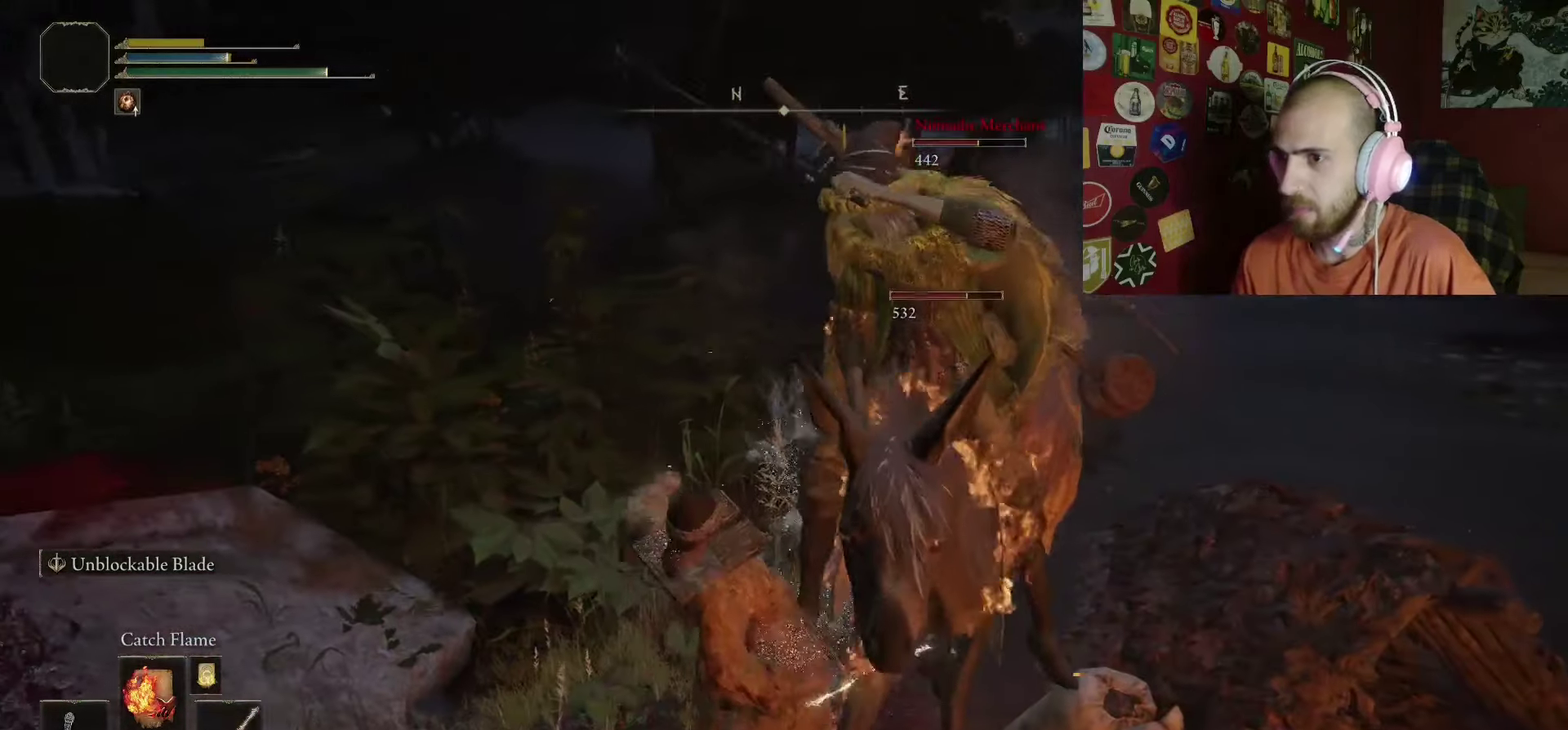
{"buttons": [], "left_stick": "center", "right_stick": "right", "events": [[250, "right_stick", "right"]]}
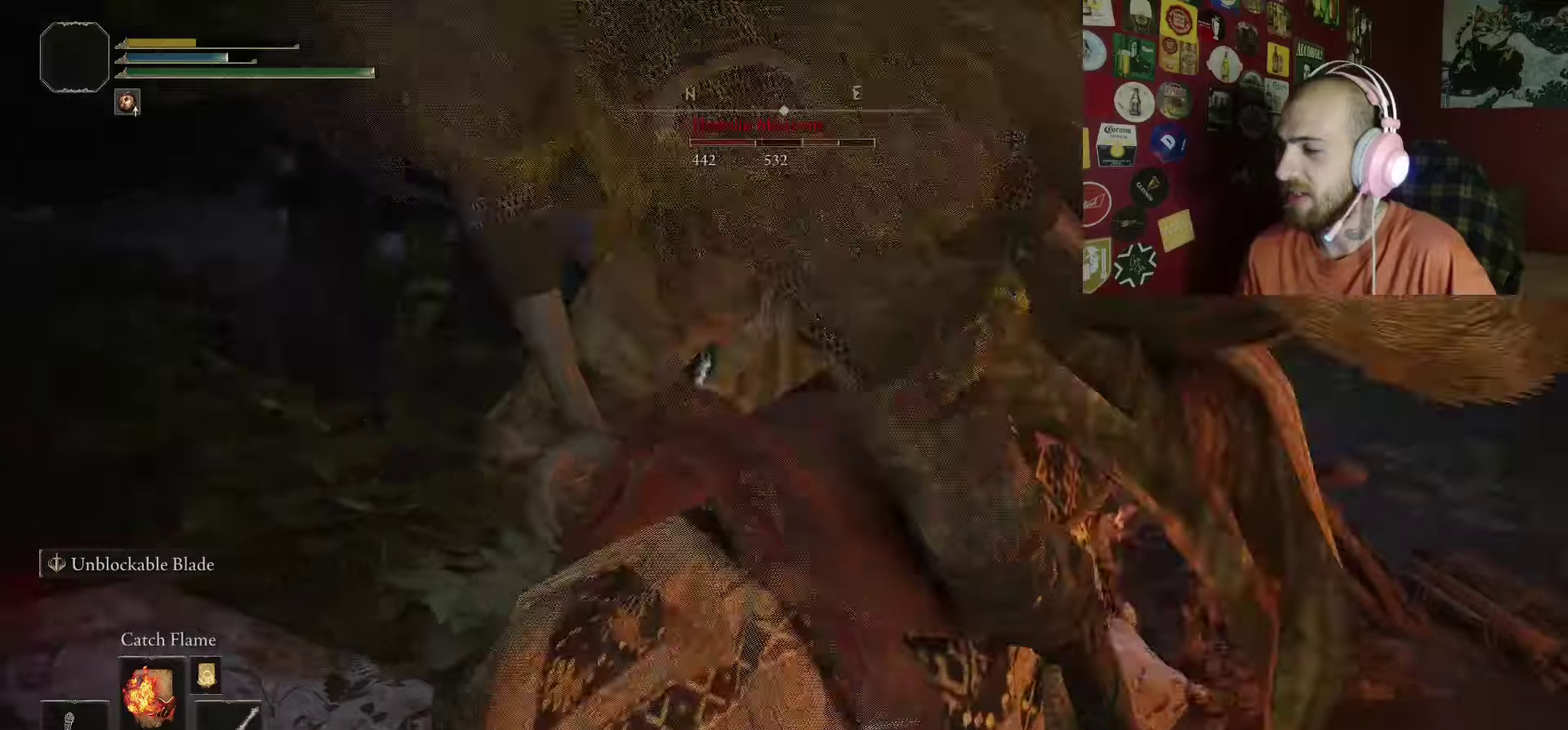
{"buttons": [], "left_stick": "center", "right_stick": "right", "events": [[200, "right_stick", "center"], [383, "right_stick", "right"]]}
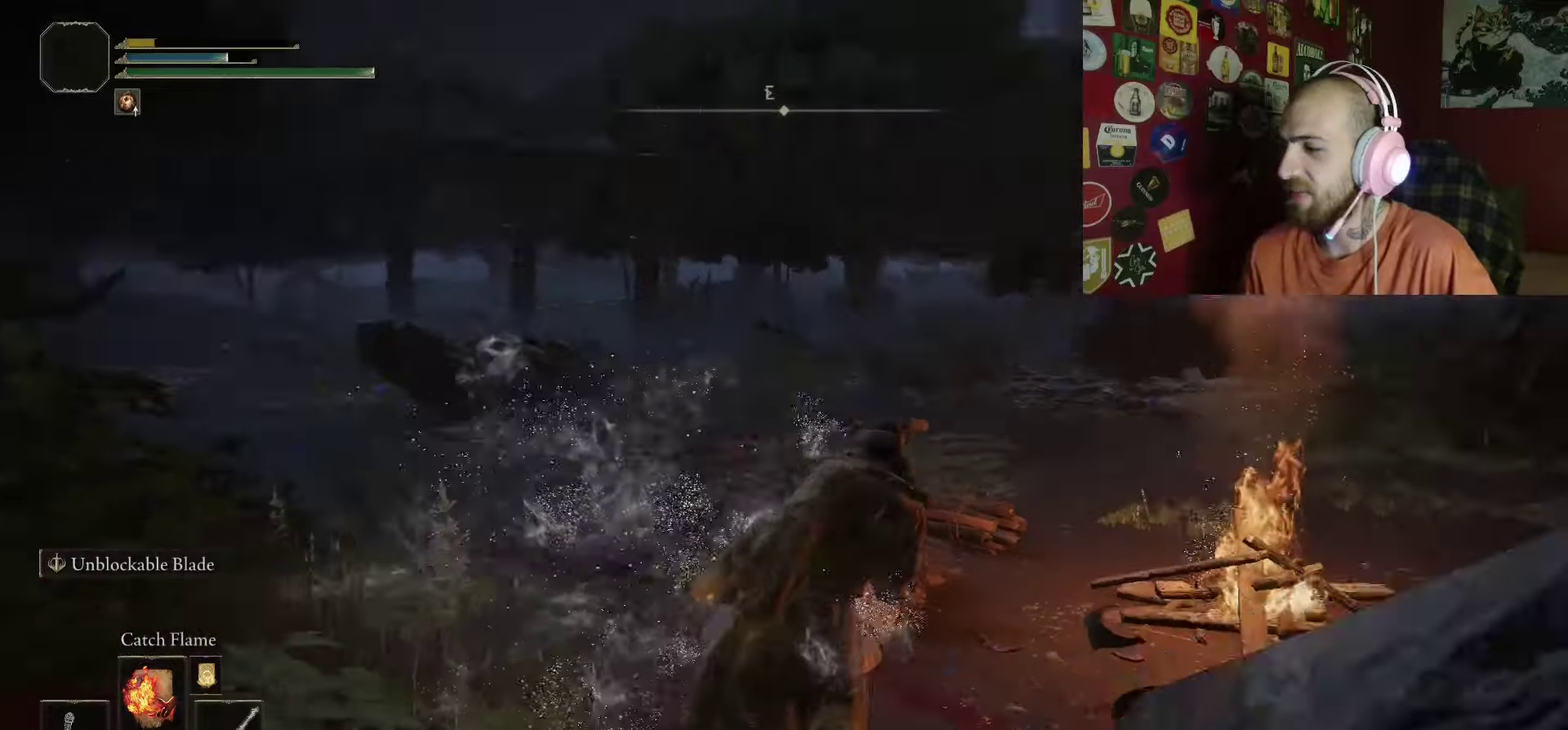
{"buttons": [], "left_stick": "center", "right_stick": "center", "events": [[117, "right_stick", "center"]]}
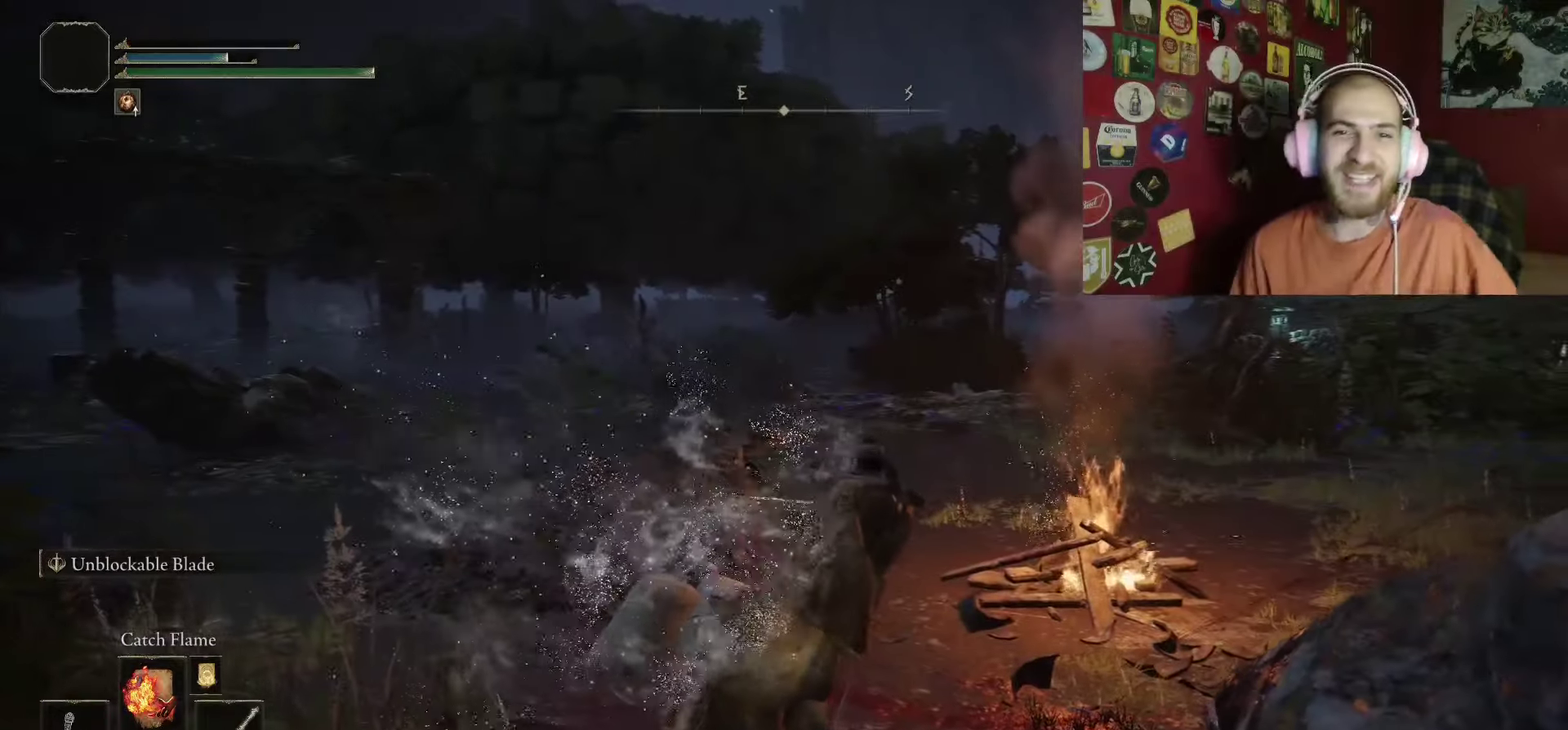
{"buttons": [], "left_stick": "center", "right_stick": "center", "events": []}
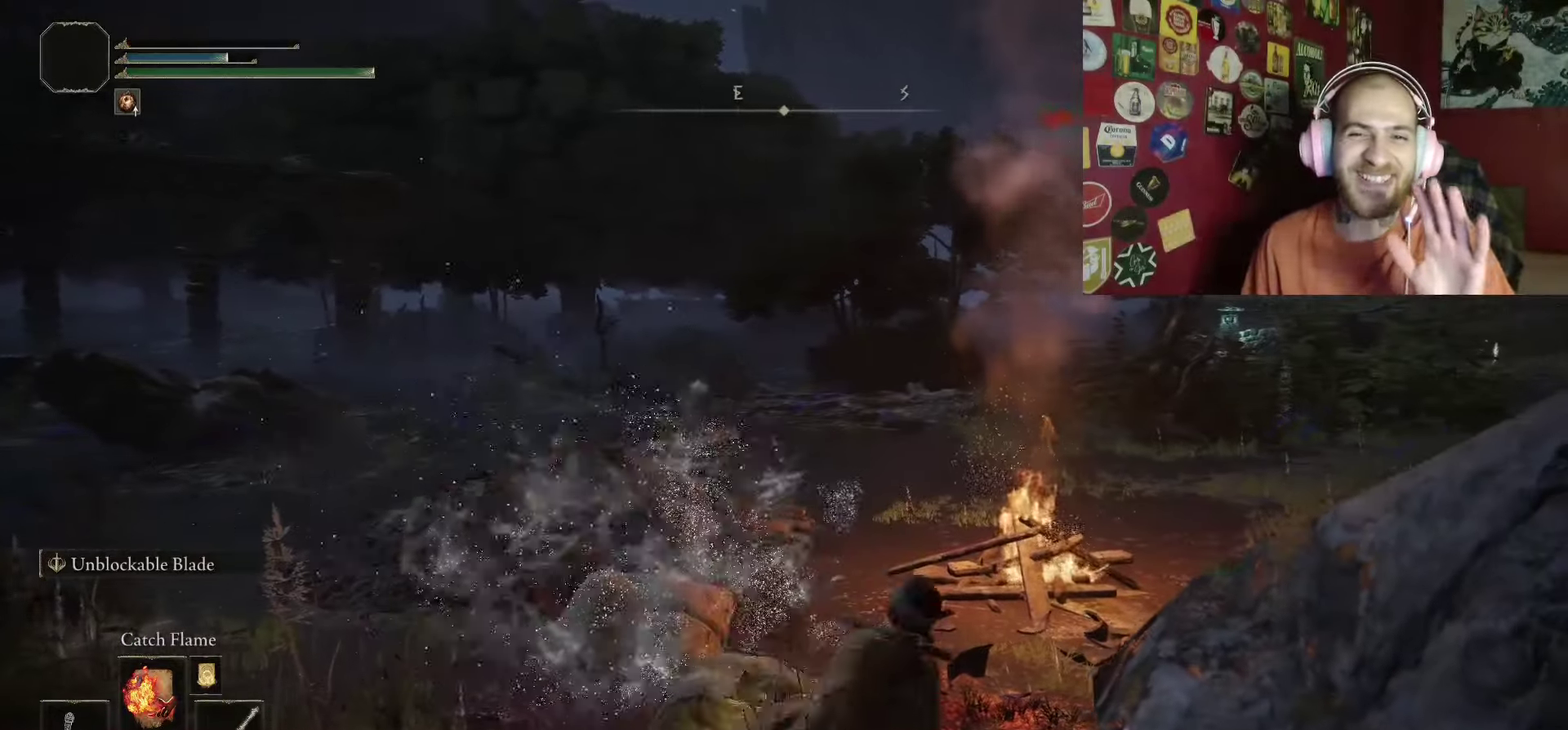
{"buttons": [], "left_stick": "center", "right_stick": "center", "events": []}
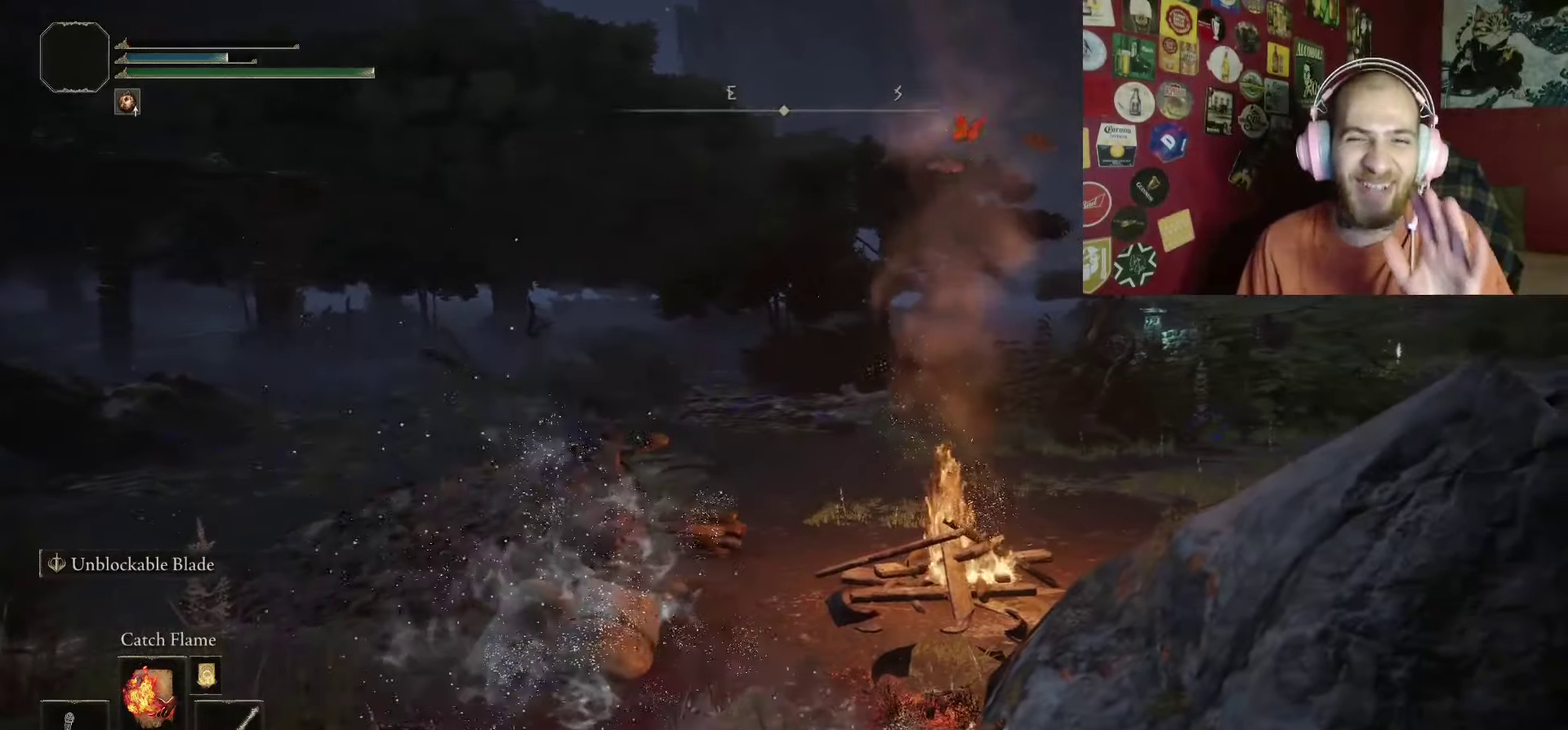
{"buttons": [], "left_stick": "center", "right_stick": "center", "events": []}
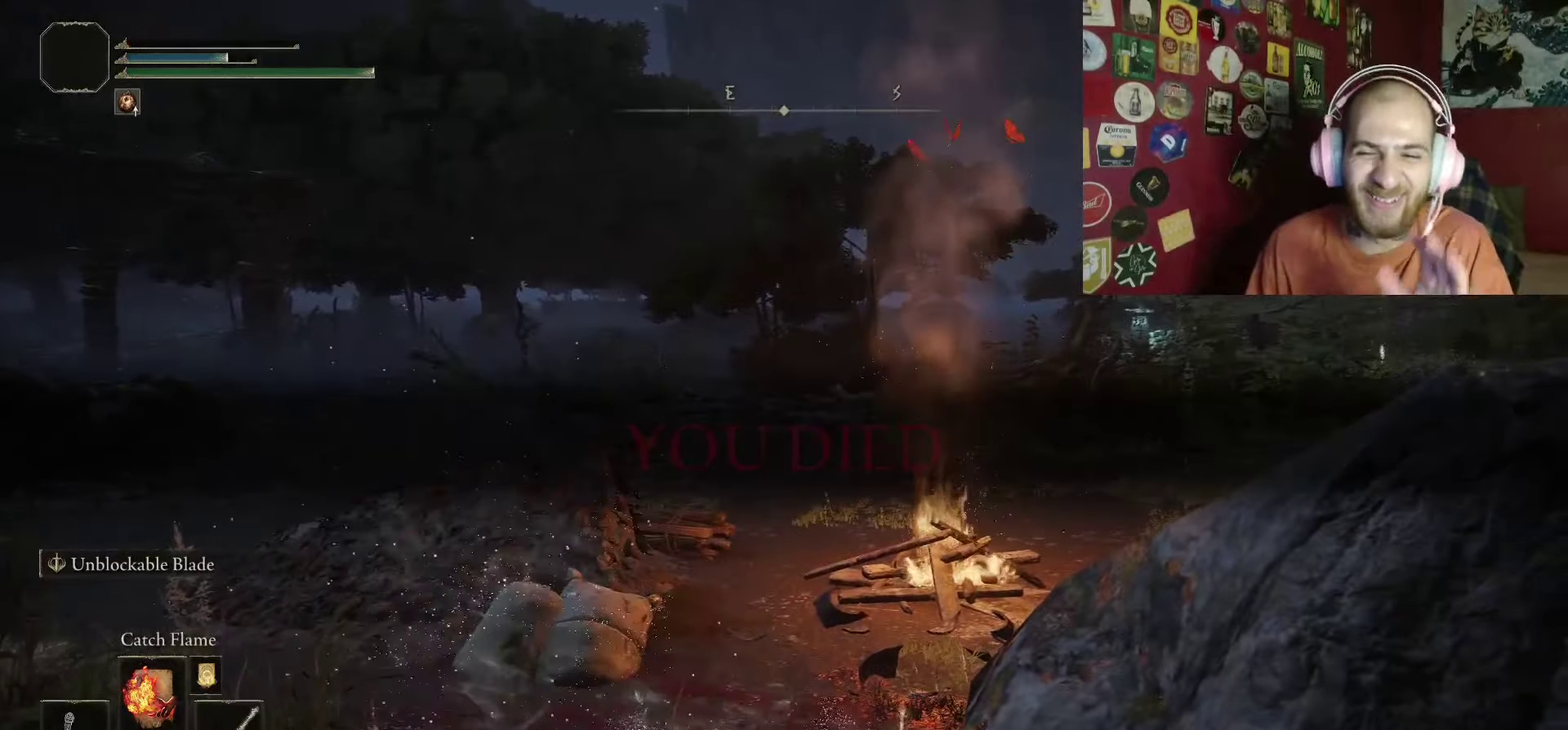
{"buttons": [], "left_stick": "up", "right_stick": "center", "events": [[433, "left_stick", "up"]]}
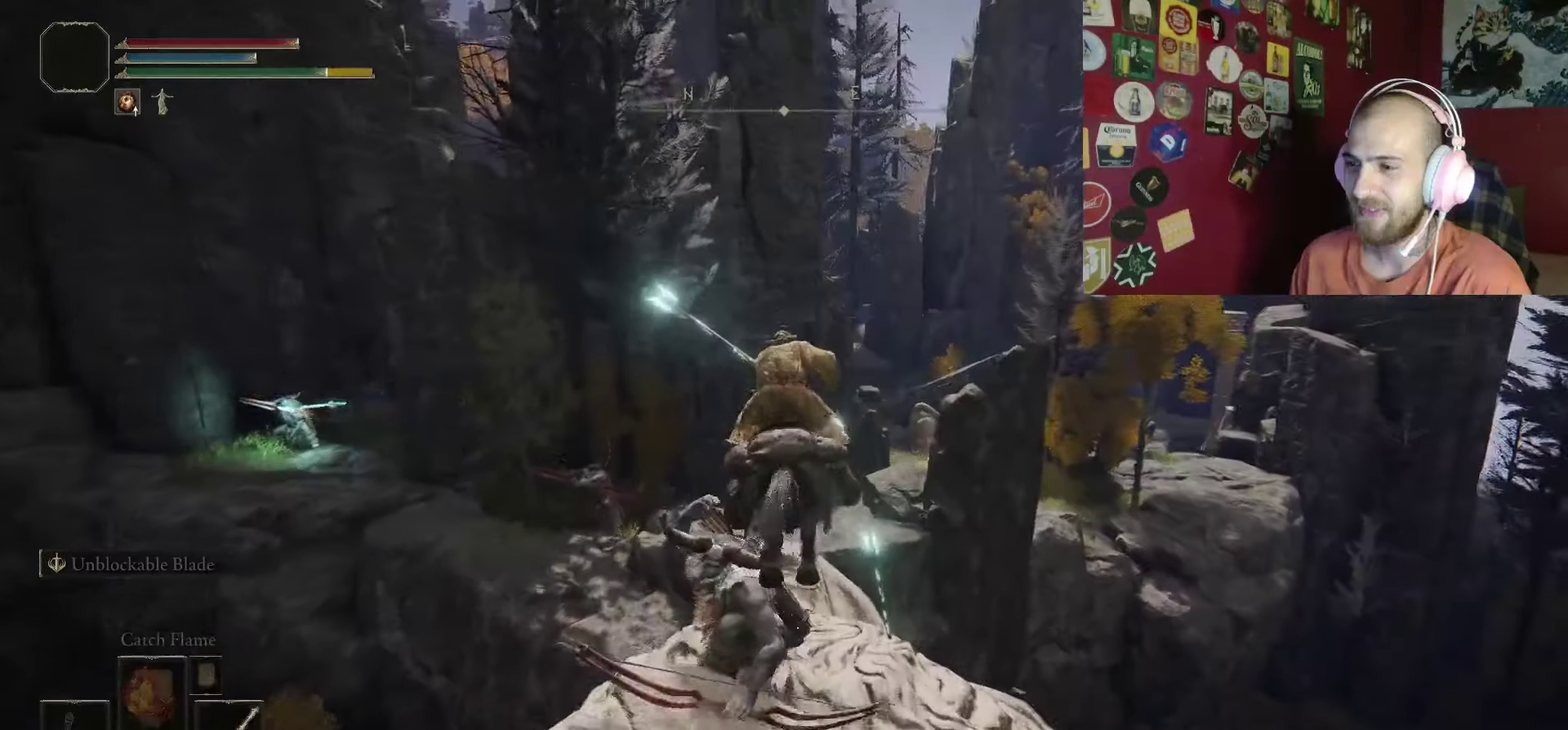
{"buttons": [], "left_stick": "up", "right_stick": "center", "events": [[350, "A", "down"], [500, "A", "up"]]}
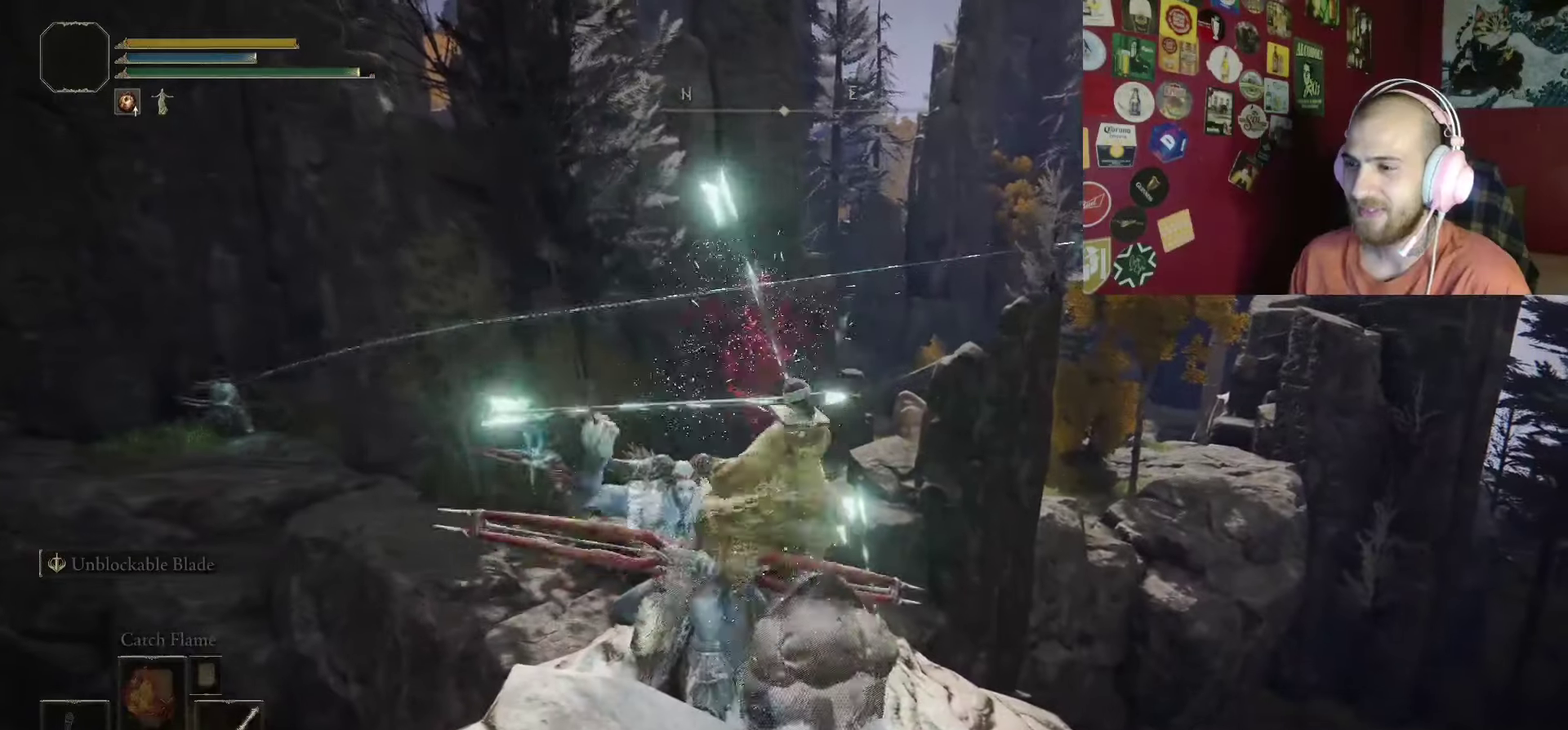
{"buttons": [], "left_stick": "center", "right_stick": "center", "events": [[350, "left_stick", "center"]]}
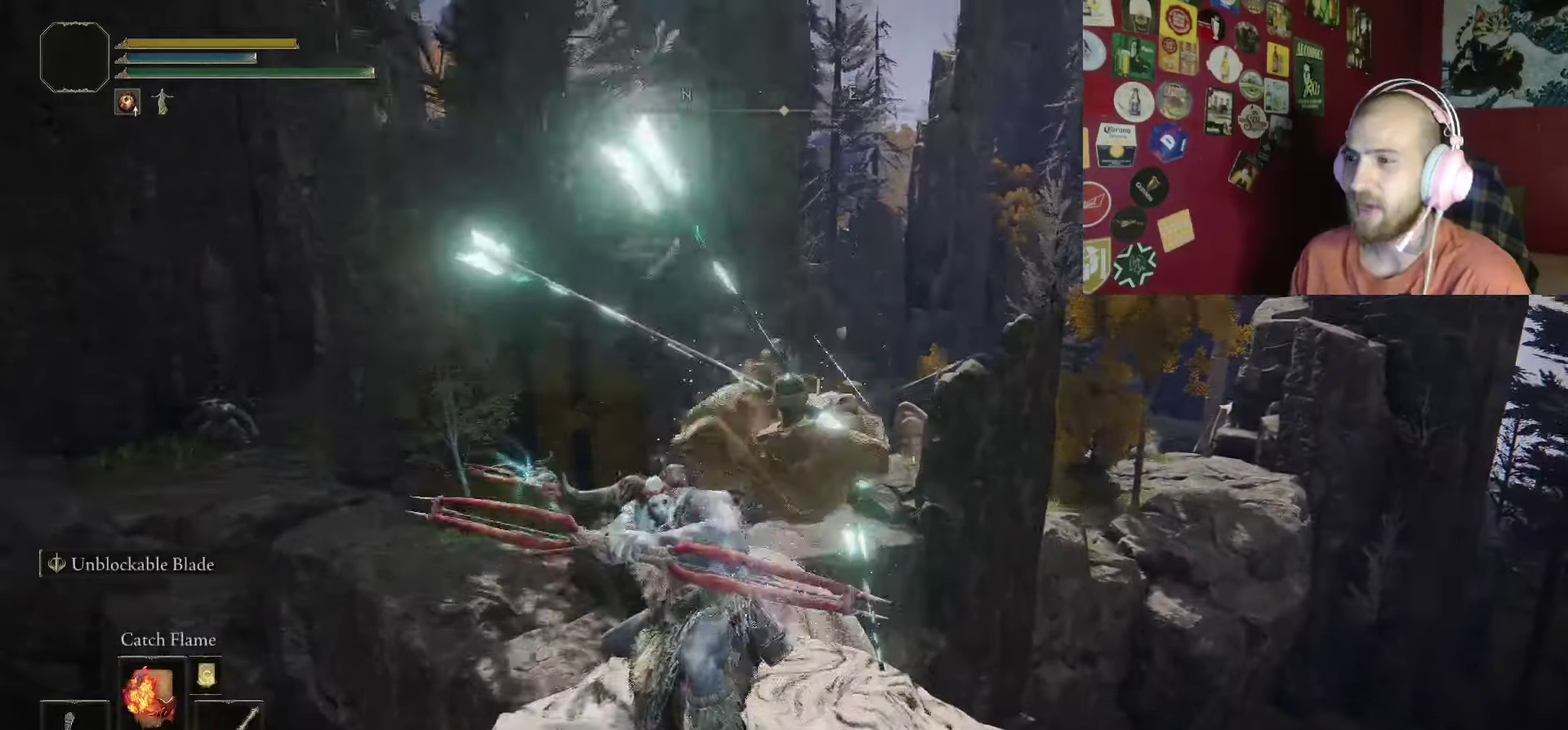
{"buttons": [], "left_stick": "center", "right_stick": "down-right", "events": [[383, "right_stick", "down-right"]]}
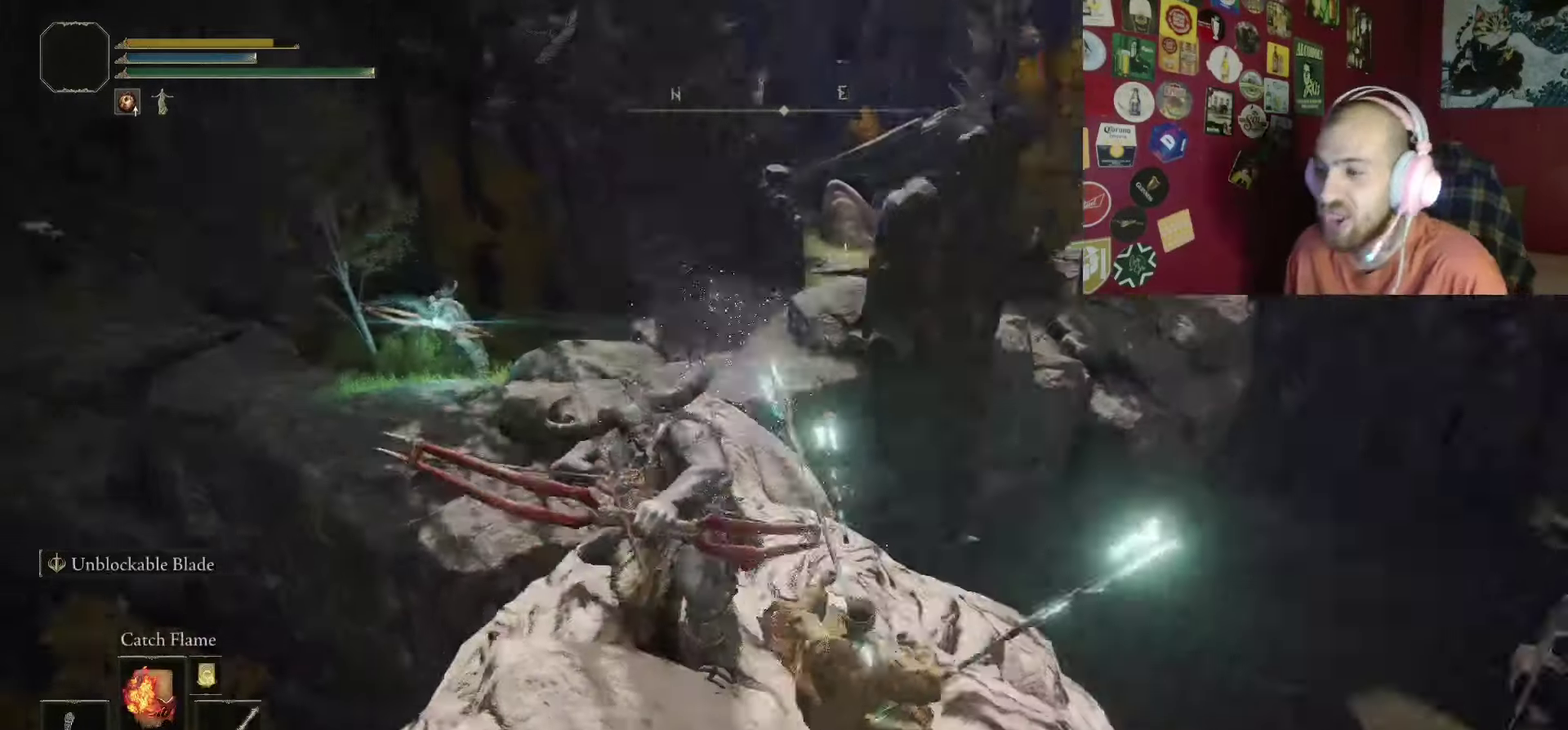
{"buttons": [], "left_stick": "center", "right_stick": "center", "events": [[233, "right_stick", "center"]]}
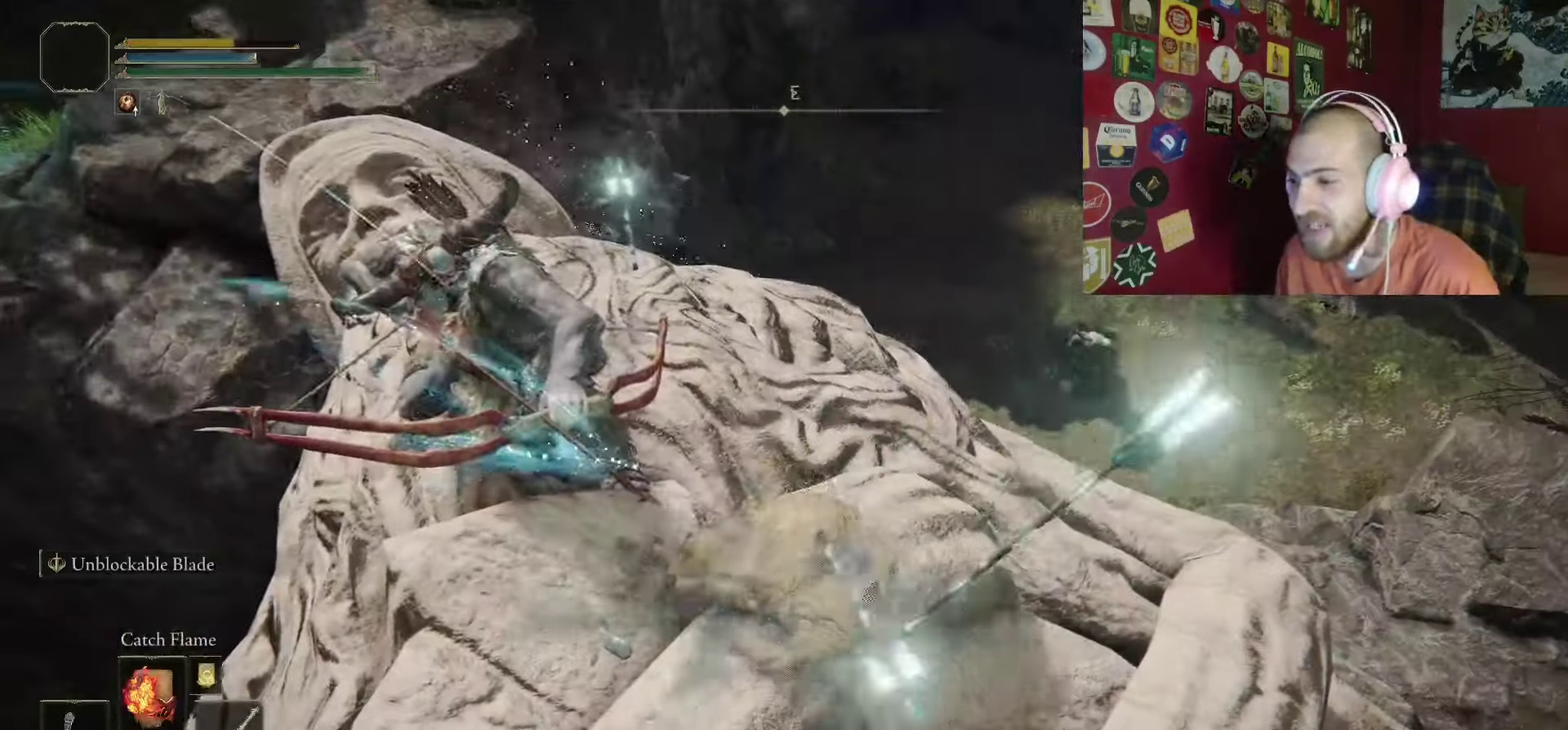
{"buttons": [], "left_stick": "center", "right_stick": "center", "events": []}
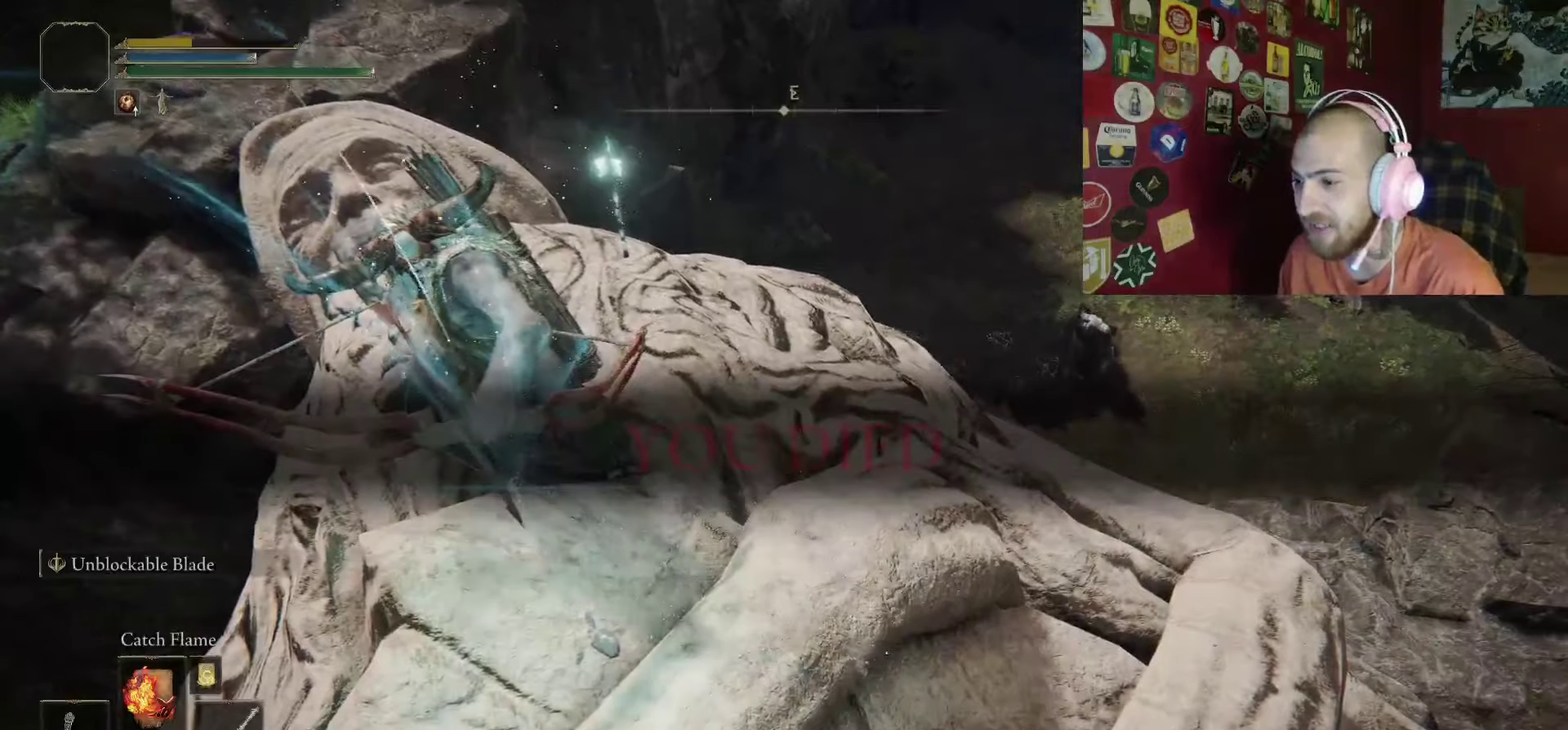
{"buttons": [], "left_stick": "up", "right_stick": "center", "events": [[50, "left_stick", "up"]]}
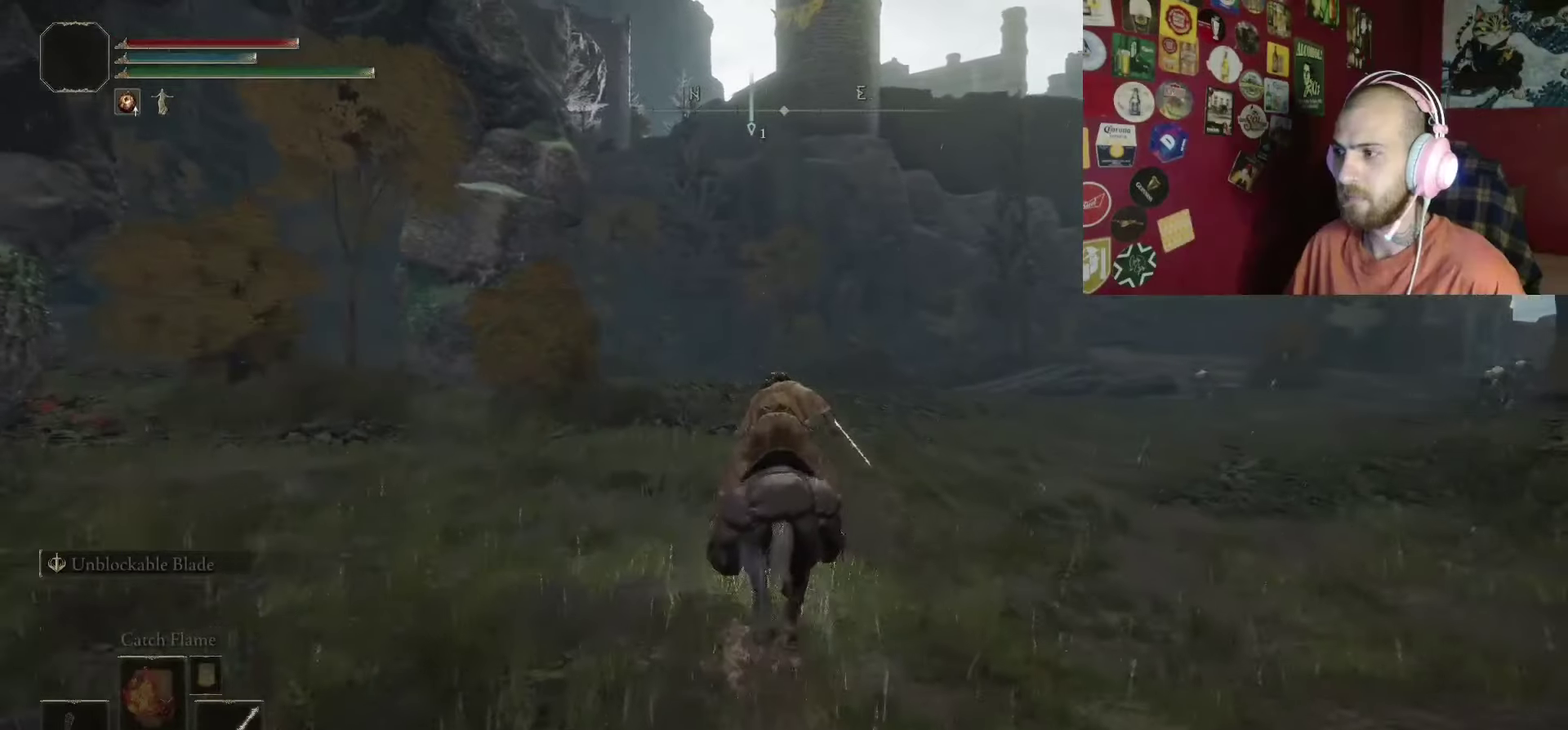
{"buttons": [], "left_stick": "up", "right_stick": "right", "events": [[366, "right_stick", "right"]]}
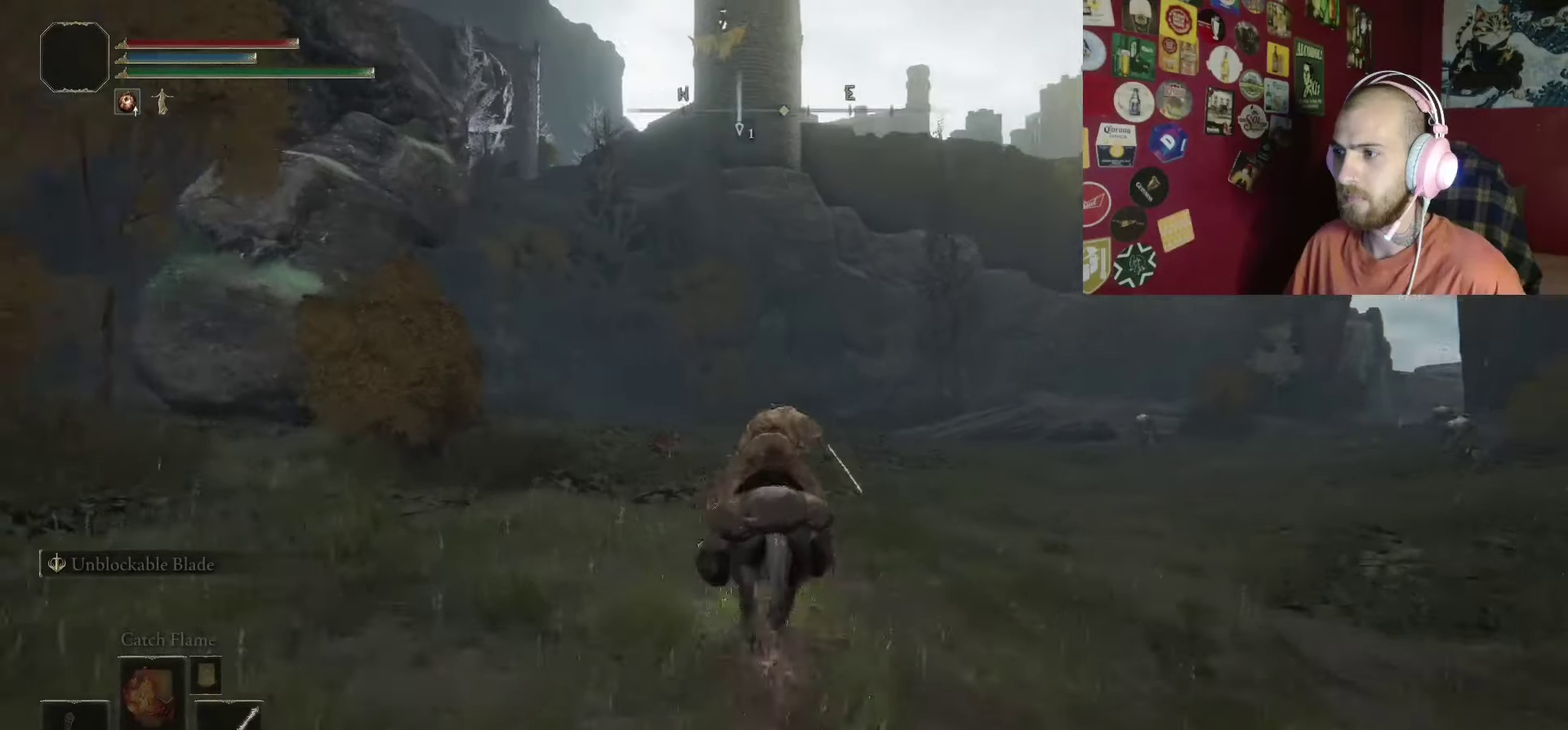
{"buttons": [], "left_stick": "up", "right_stick": "right", "events": []}
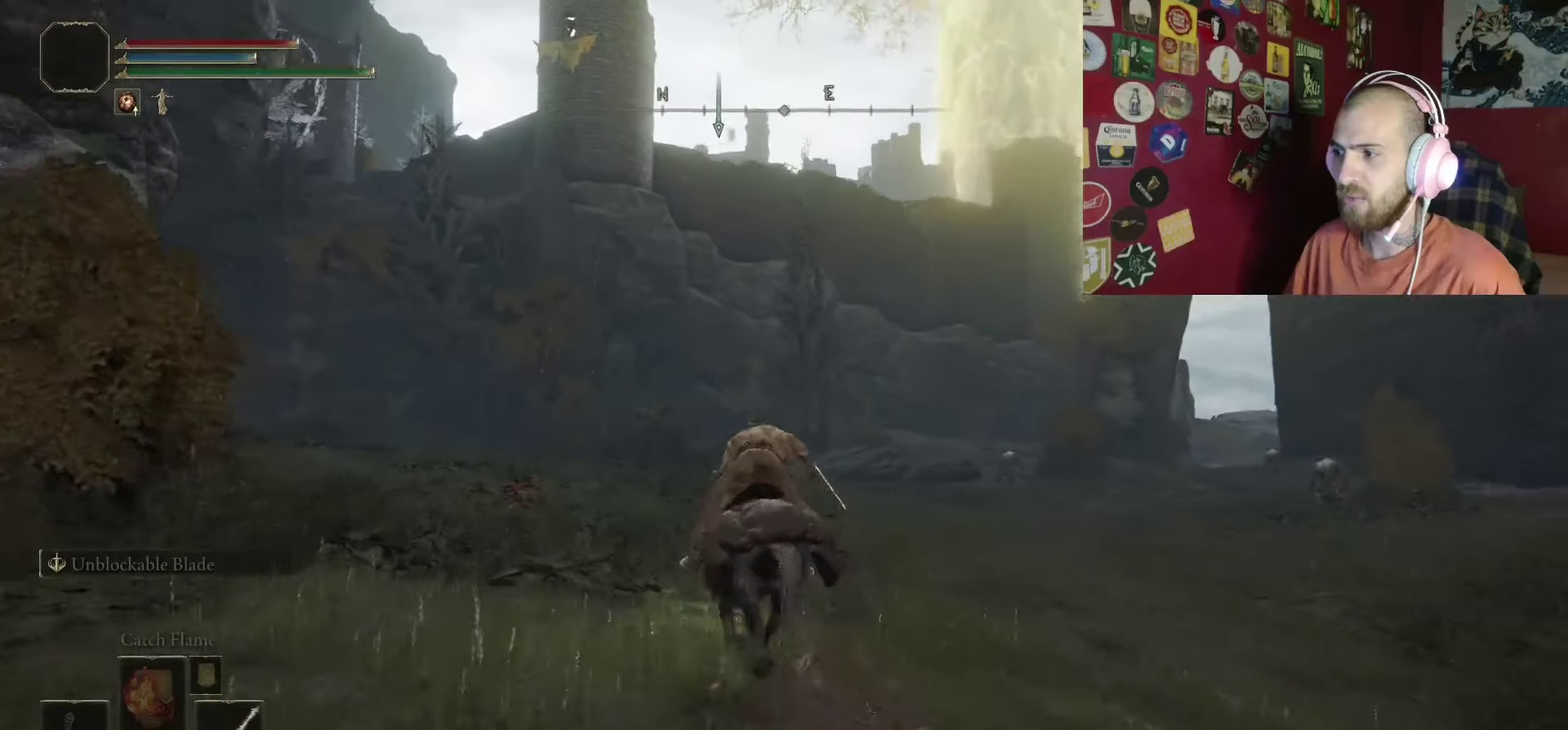
{"buttons": [], "left_stick": "up-left", "right_stick": "down-left", "events": [[133, "right_stick", "center"], [400, "right_stick", "down-left"], [433, "left_stick", "up-left"]]}
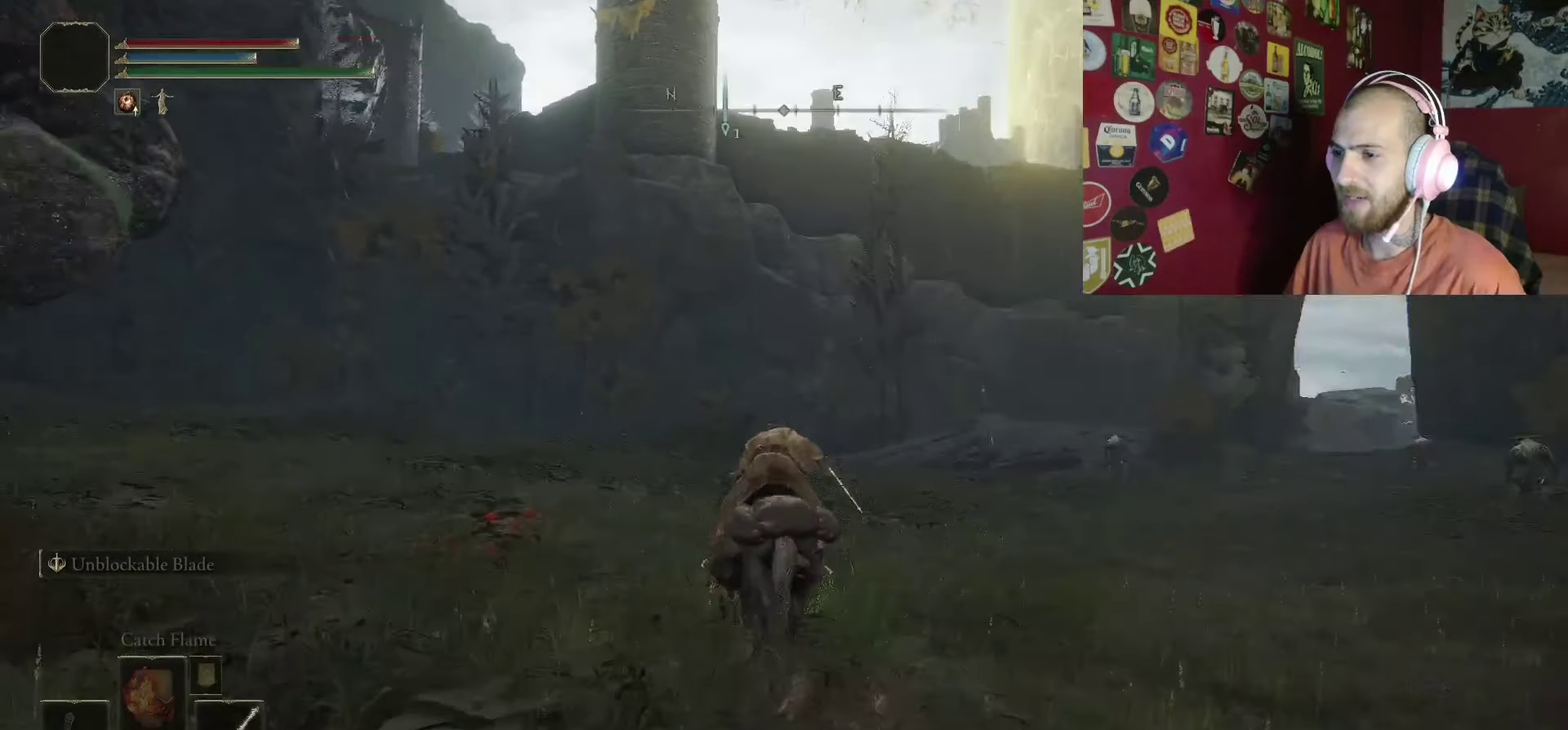
{"buttons": ["B"], "left_stick": "up", "right_stick": "center", "events": [[216, "left_stick", "up"], [266, "right_stick", "left"], [333, "right_stick", "center"], [500, "B", "down"]]}
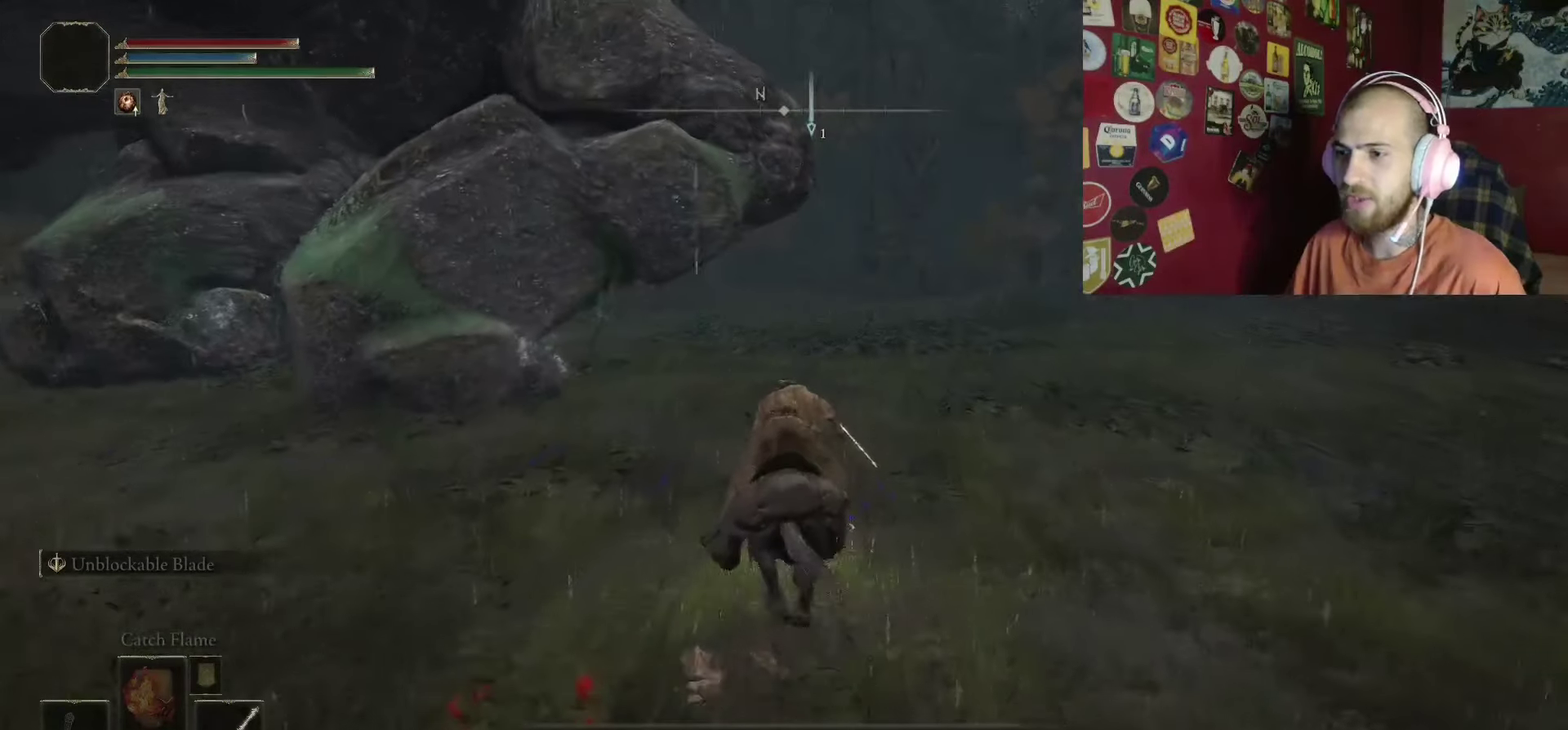
{"buttons": [], "left_stick": "right", "right_stick": "center", "events": [[150, "B", "up"], [300, "B", "down"], [350, "left_stick", "up-right"], [416, "B", "up"], [450, "left_stick", "right"]]}
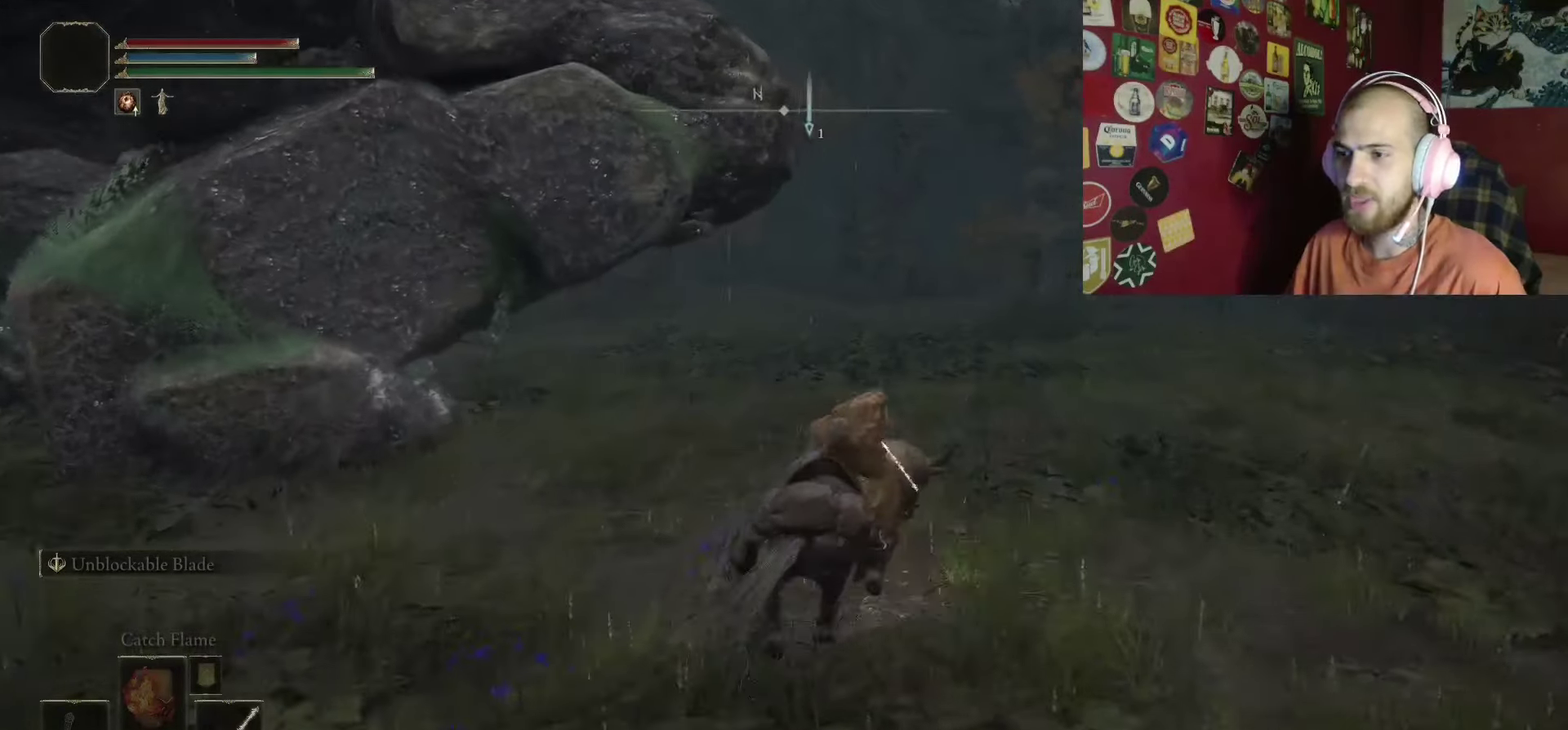
{"buttons": [], "left_stick": "up-right", "right_stick": "center", "events": [[16, "right_stick", "left"], [350, "left_stick", "up-right"], [383, "right_stick", "center"]]}